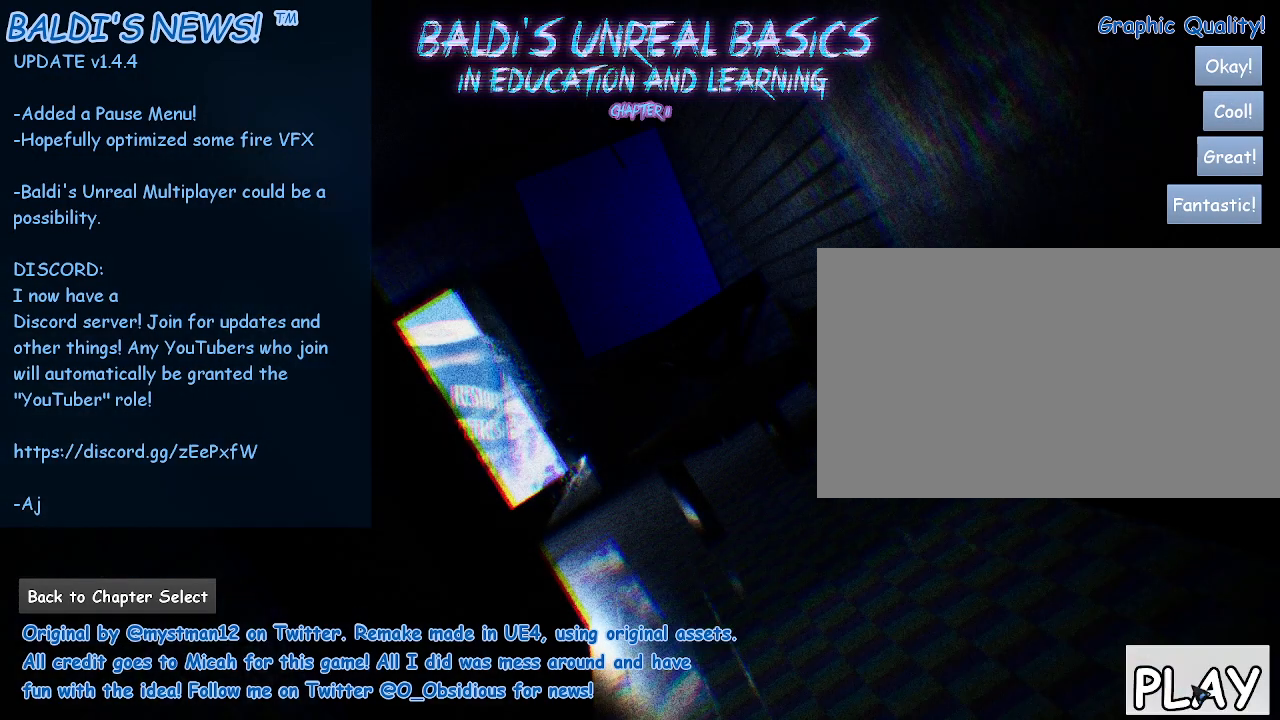
Gameplay with keyboard and mouse; each line is a JSON object with the keys and mouse buttons held at the frame after it. "events" lists presses ("down") and releases ("up") of "1", "2", "3", "4", "5", "a", "alt", "c", "caps_lock", "ctrl", "d", "e", "f", "g", "q", "r", "s", "shift", "space", "t", "tab", "v", "w", "x", "z", "mouse_left", "mouse_wheel" and "mouse_right" between this image and that frame as [ms after this image, input, new state], when the widget could be followed in between. "mouse_left", "mouse_wheel", "mouse_right" = the "left", "wheel", "right" buttons of the "mouse" list. No other keys are recorded. "wheel" means that the mouse wheel is clicked or scrolled. Not read: mouse_move.
{"keys": [], "mouse": [], "events": [[267, "mouse_left", "down"], [400, "mouse_left", "up"]]}
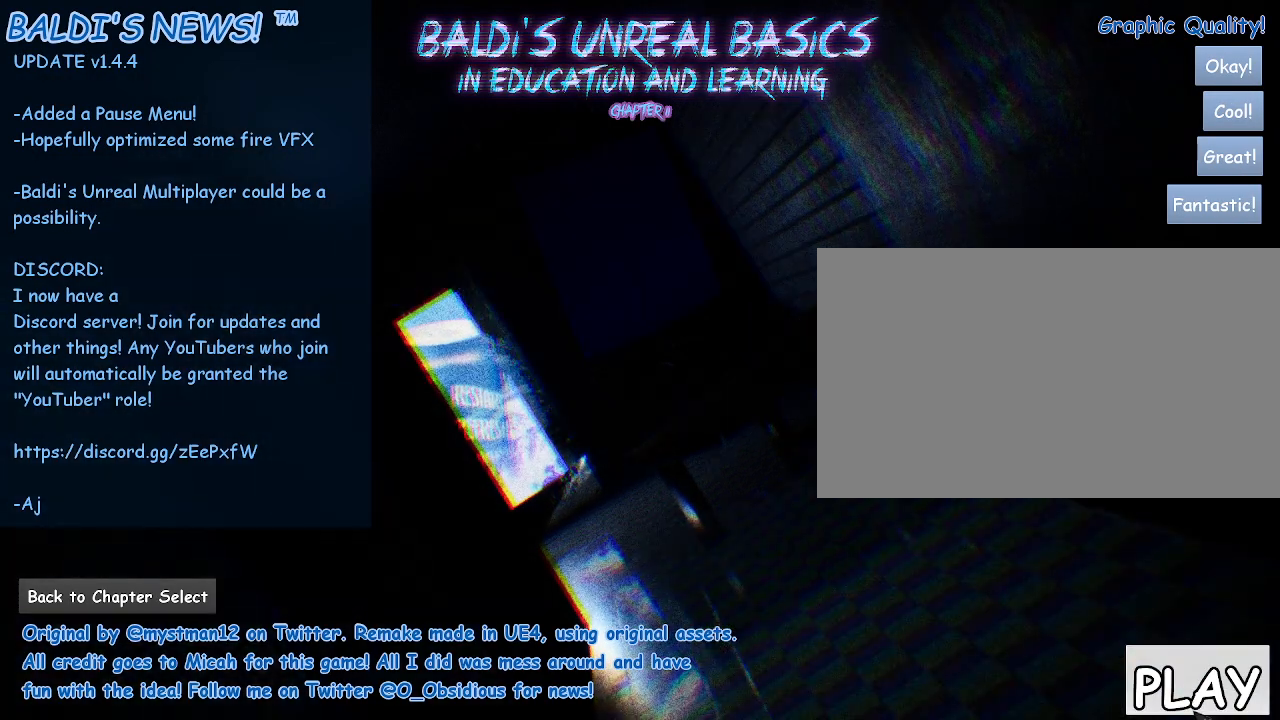
{"keys": [], "mouse": [], "events": []}
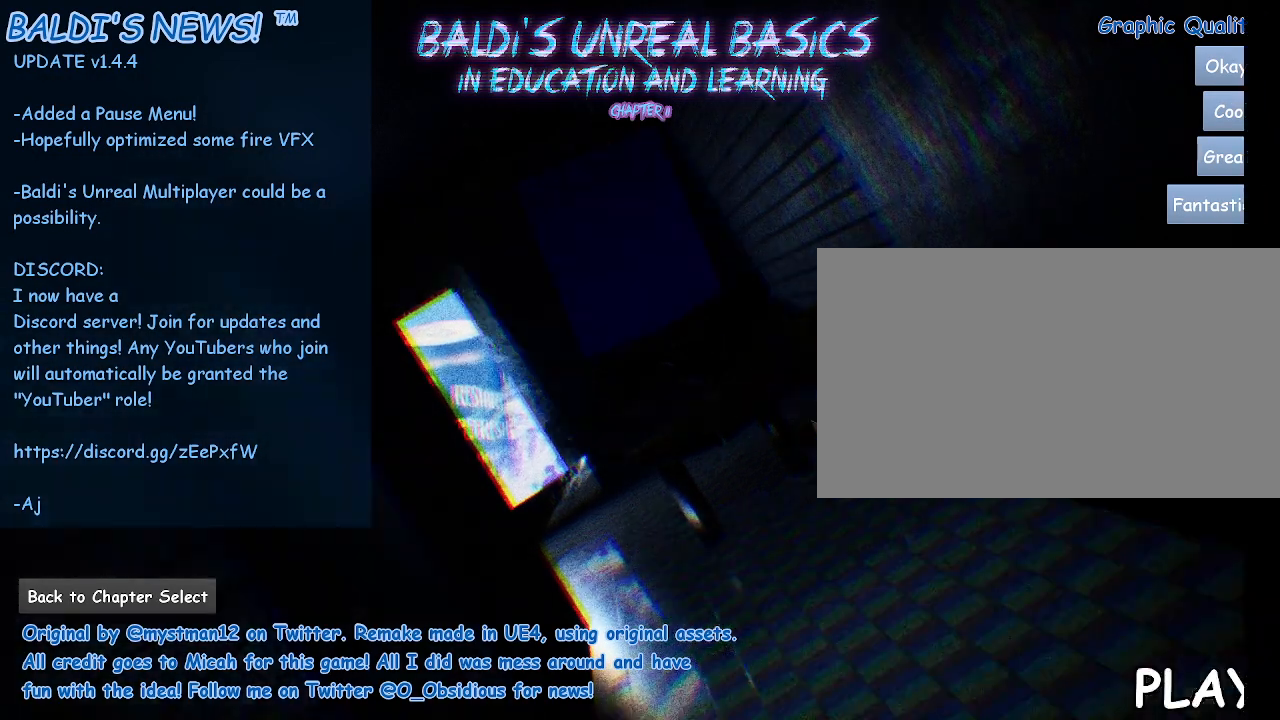
{"keys": [], "mouse": [], "events": []}
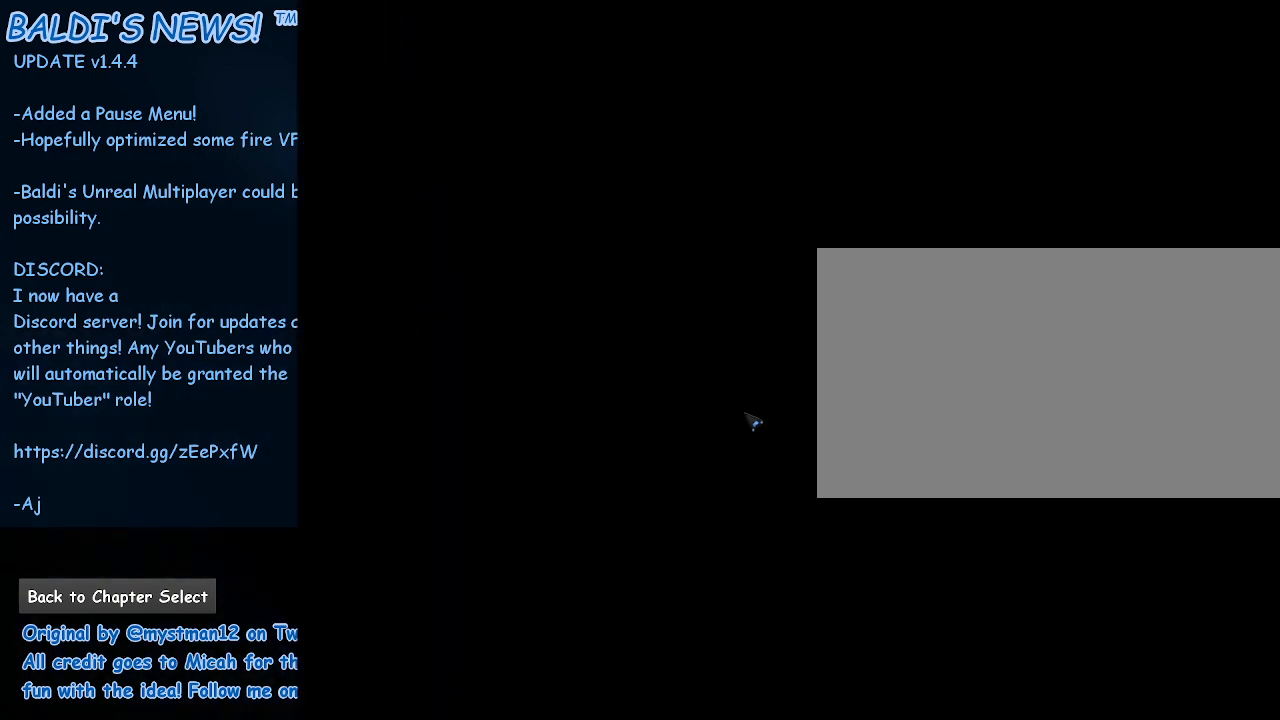
{"keys": [], "mouse": [], "events": []}
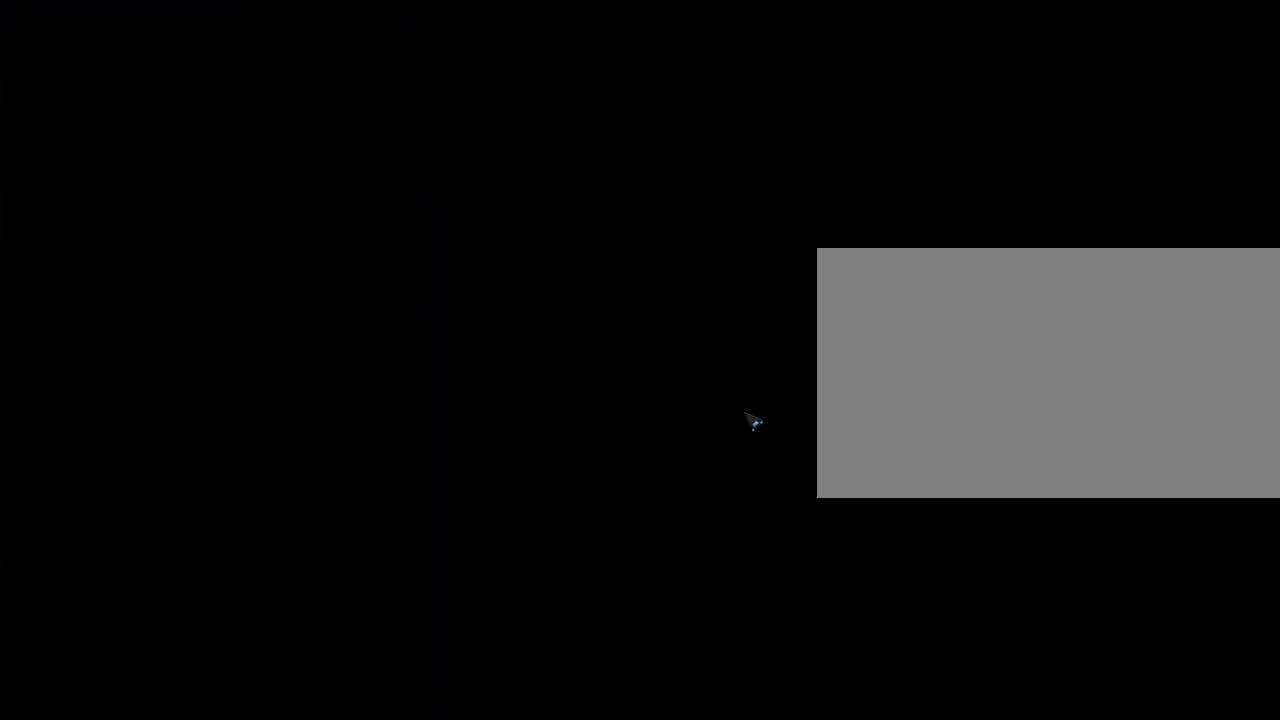
{"keys": [], "mouse": [], "events": []}
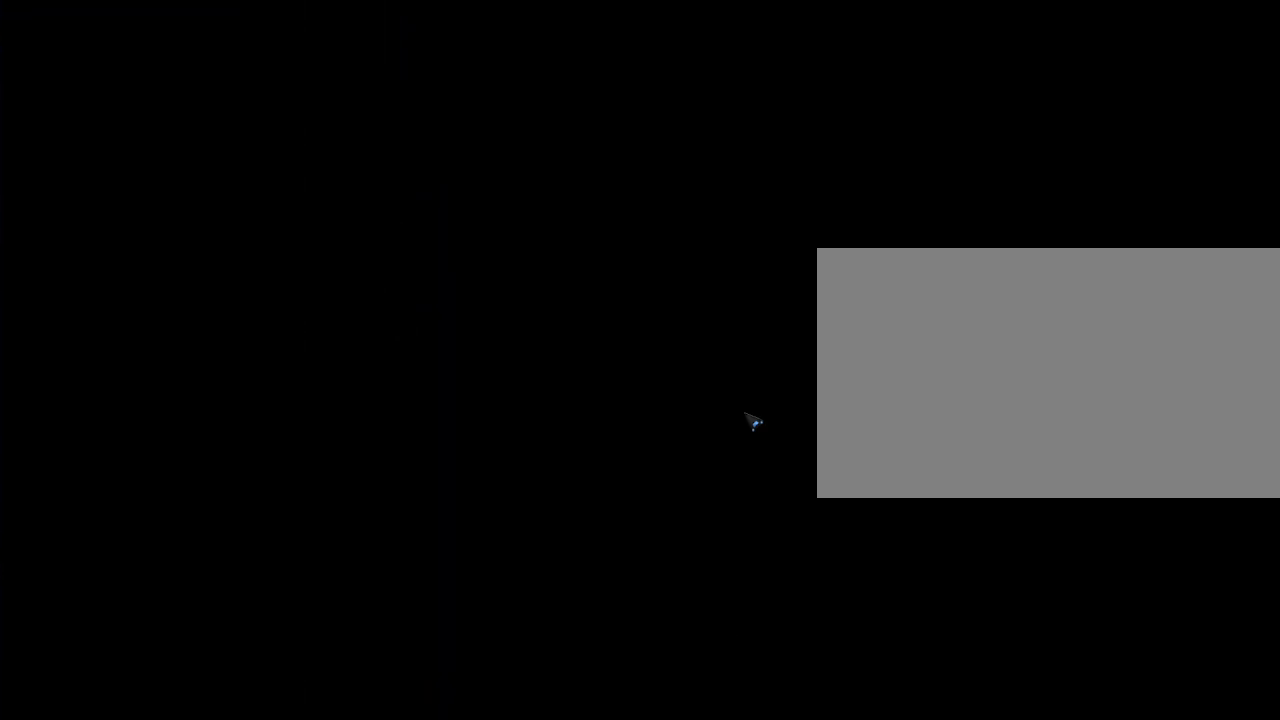
{"keys": [], "mouse": [], "events": []}
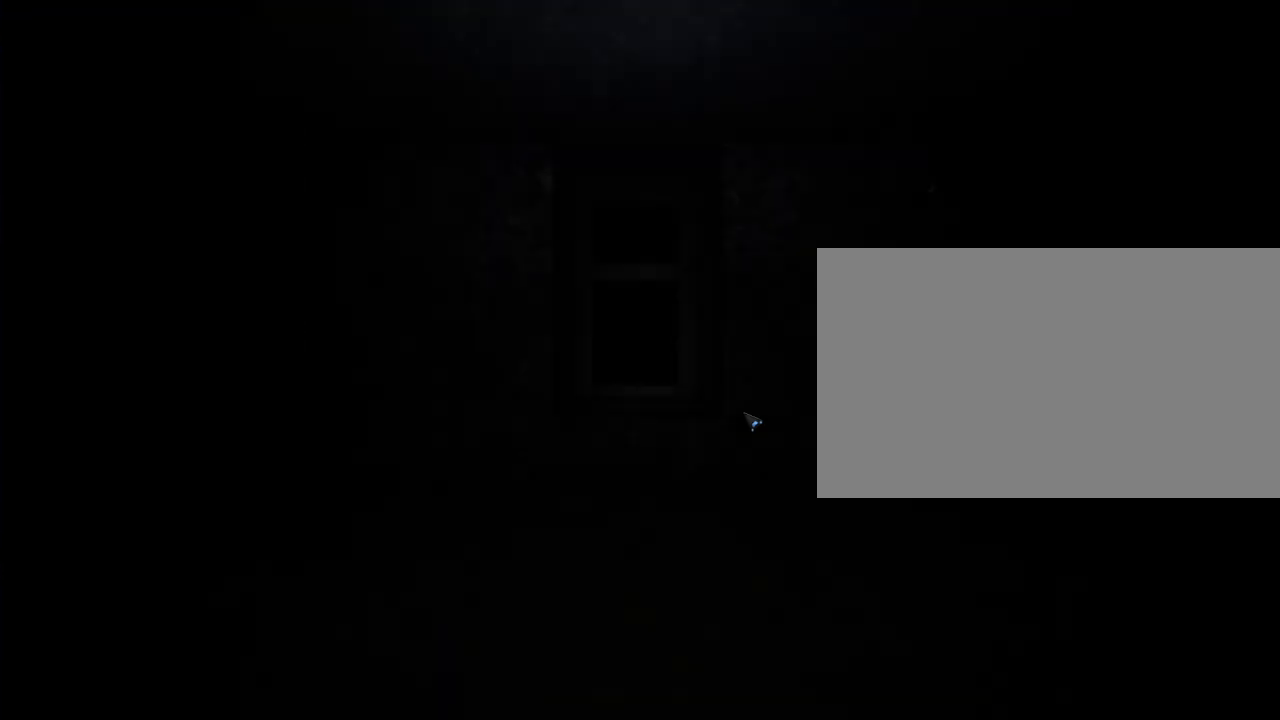
{"keys": [], "mouse": [], "events": [[200, "mouse_left", "down"], [367, "mouse_left", "up"]]}
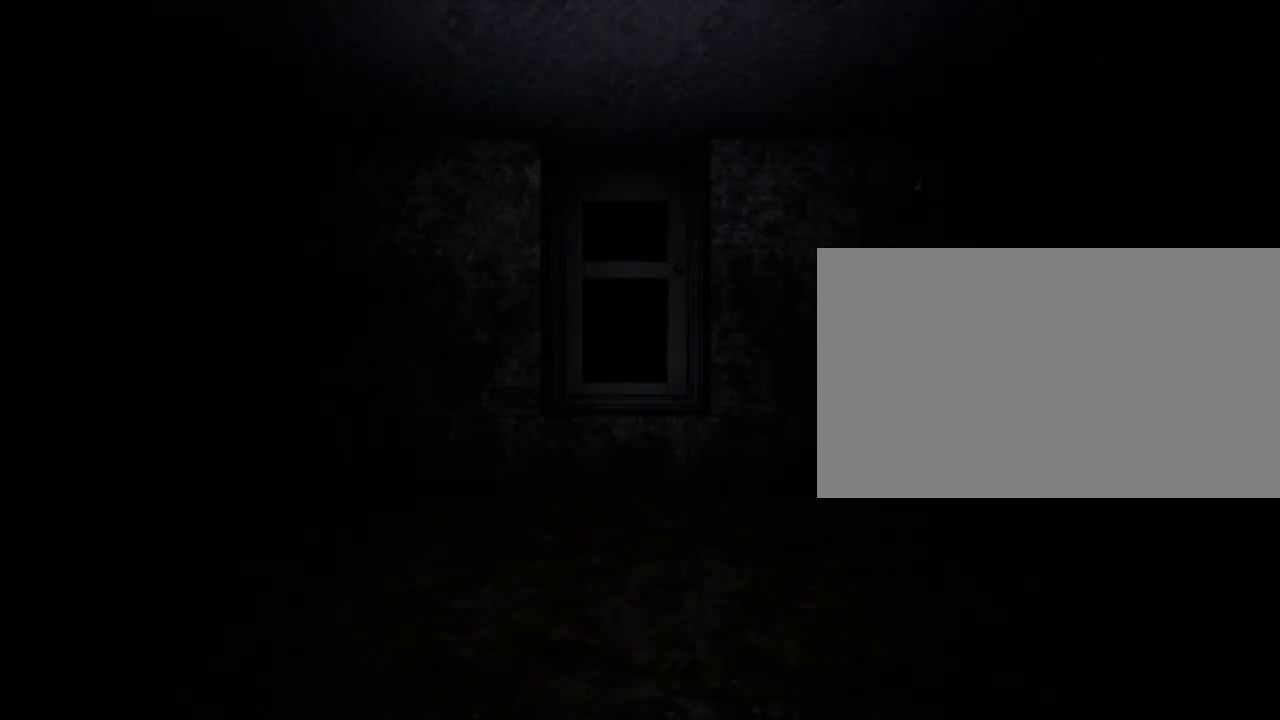
{"keys": [], "mouse": [], "events": []}
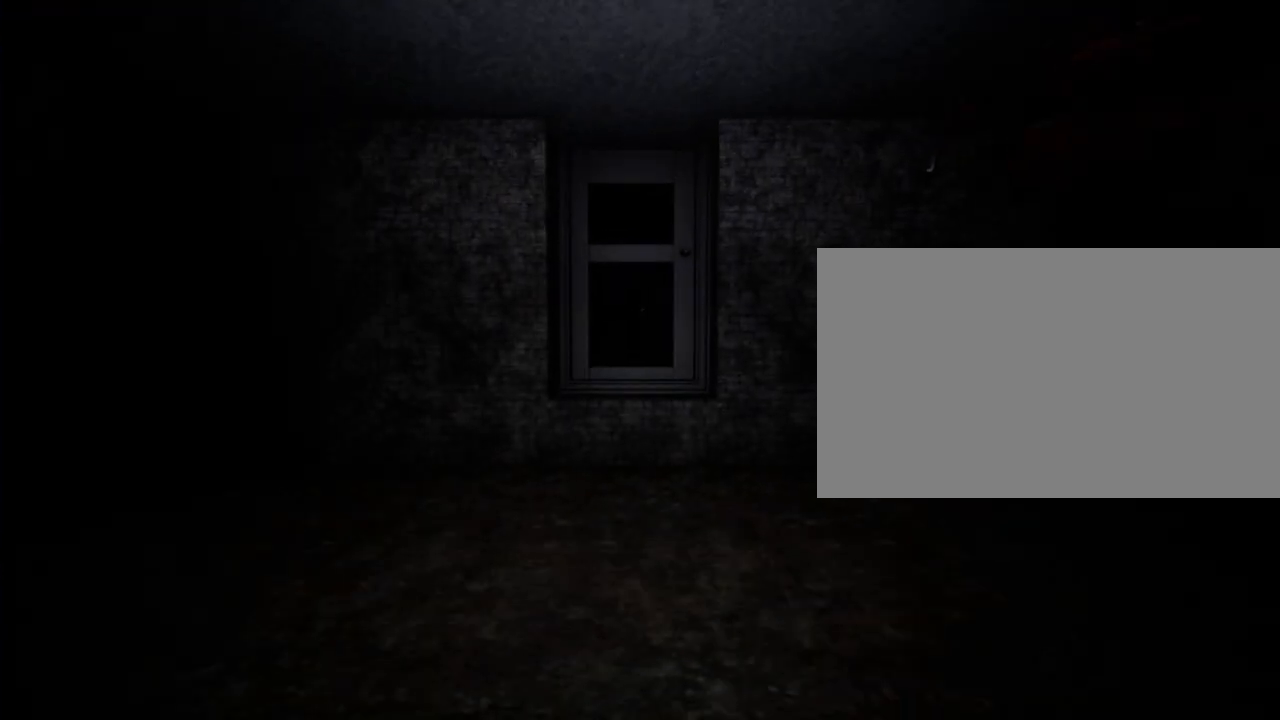
{"keys": [], "mouse": [], "events": [[300, "x", "down"], [400, "x", "up"]]}
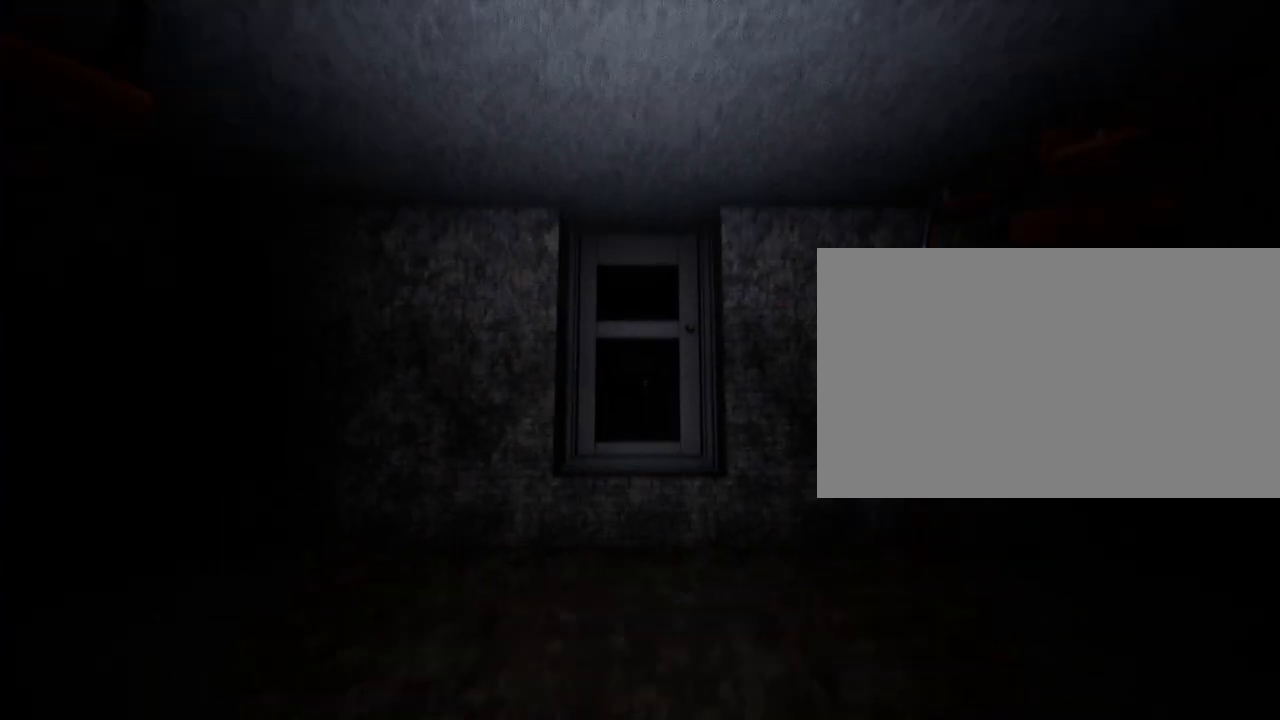
{"keys": [], "mouse": [], "events": [[400, "space", "down"], [433, "space", "up"]]}
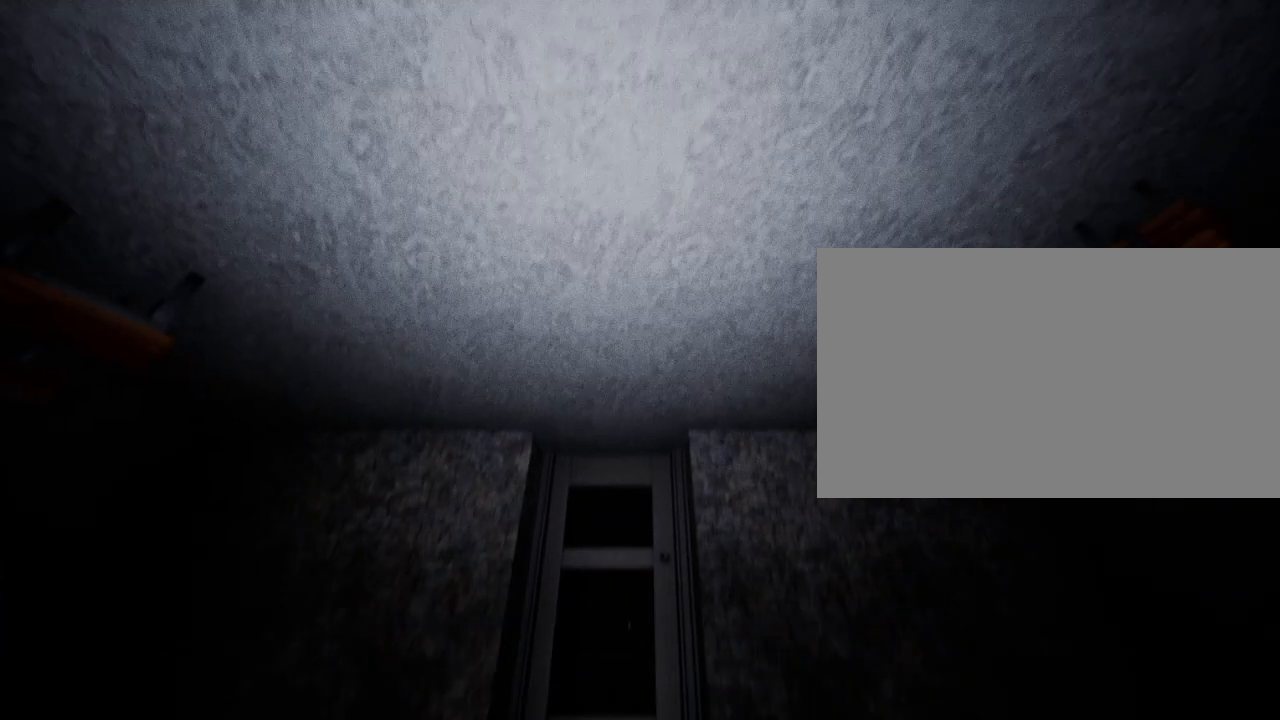
{"keys": ["space"], "mouse": [], "events": [[433, "space", "down"]]}
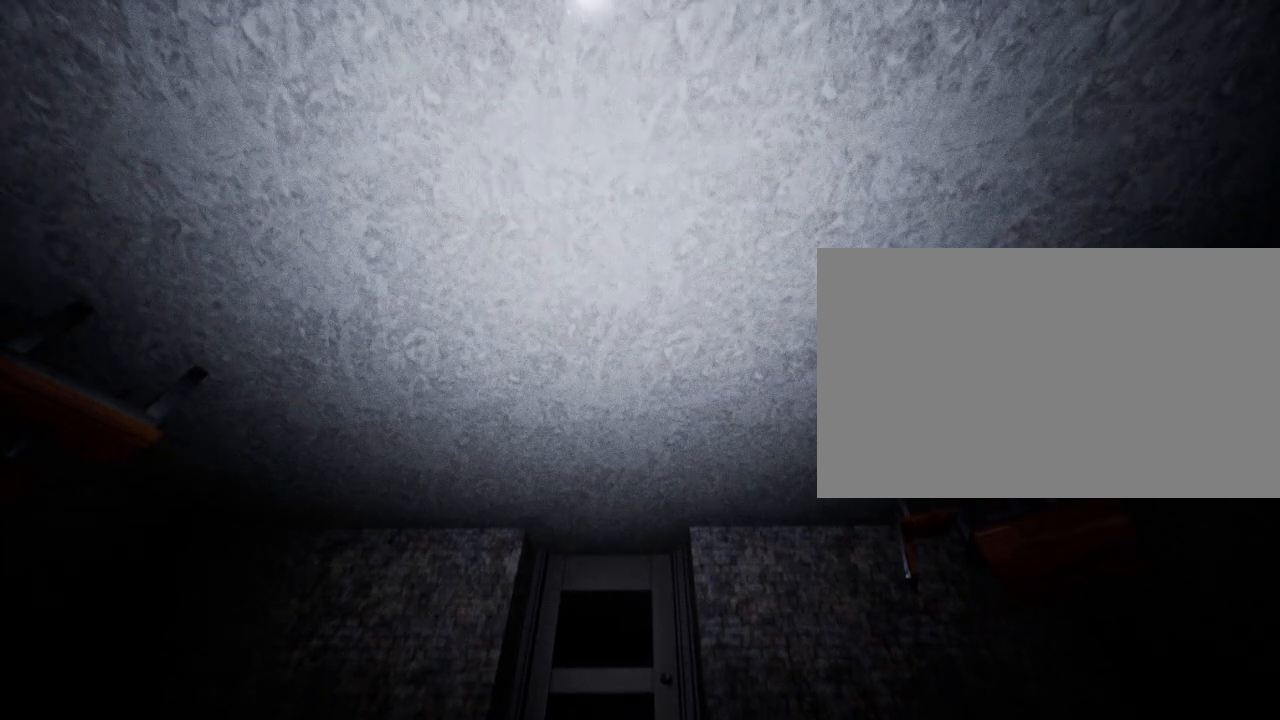
{"keys": [], "mouse": [], "events": [[200, "space", "up"]]}
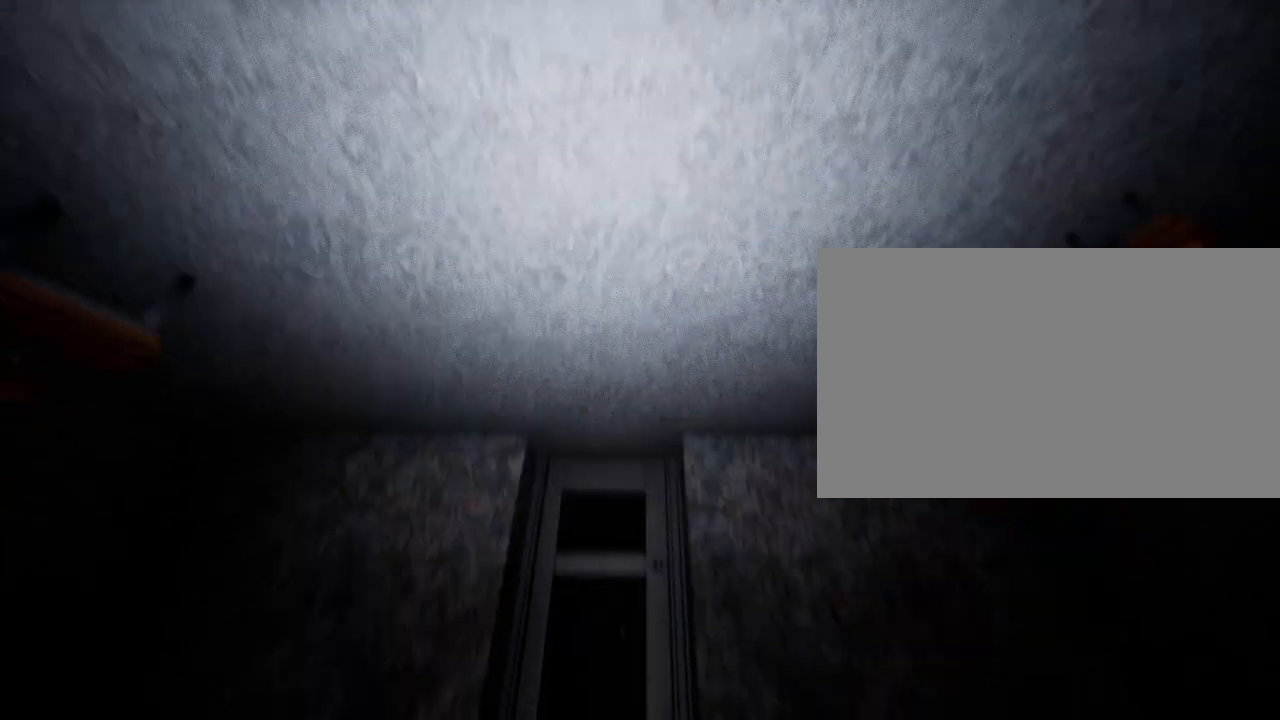
{"keys": [], "mouse": [], "events": []}
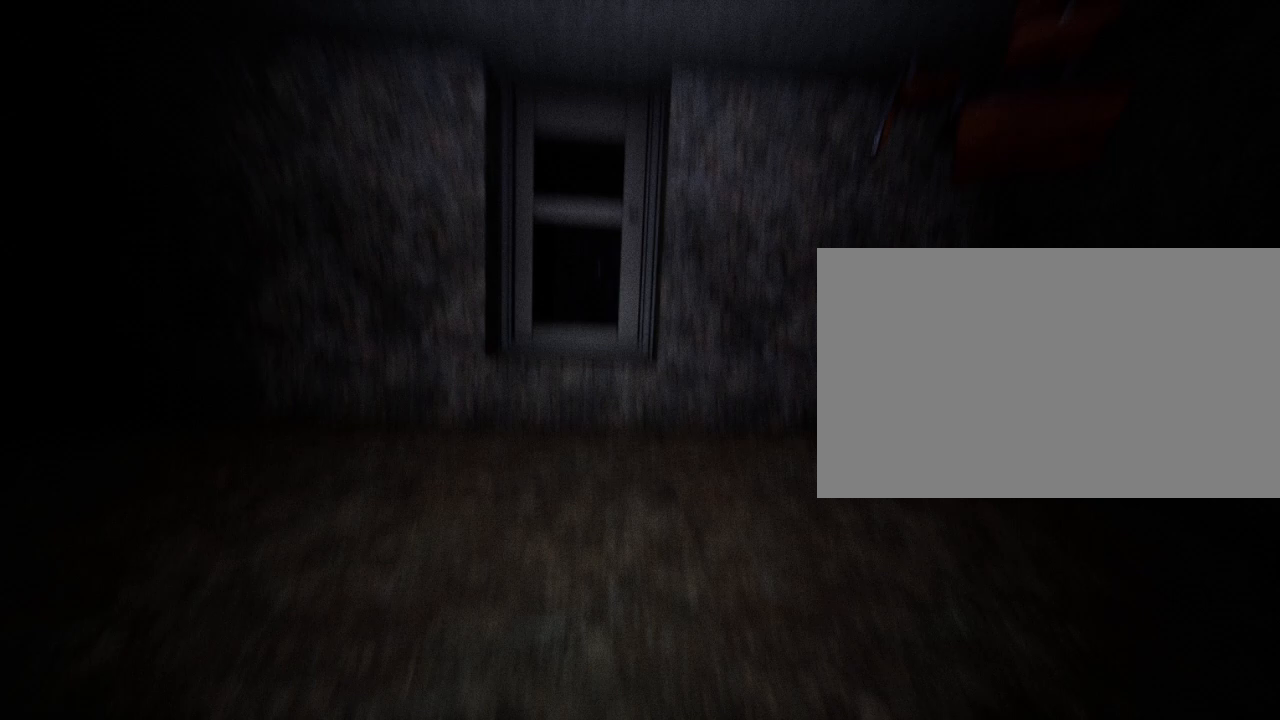
{"keys": [], "mouse": [], "events": []}
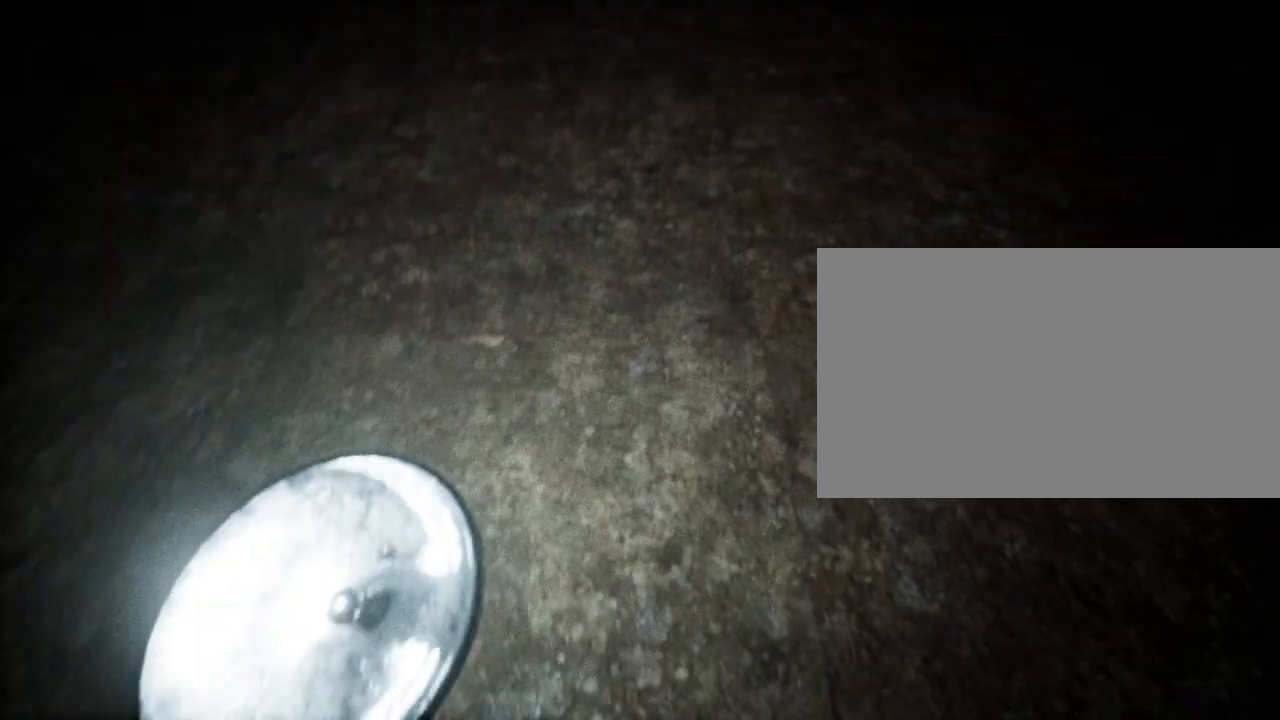
{"keys": [], "mouse": [], "events": []}
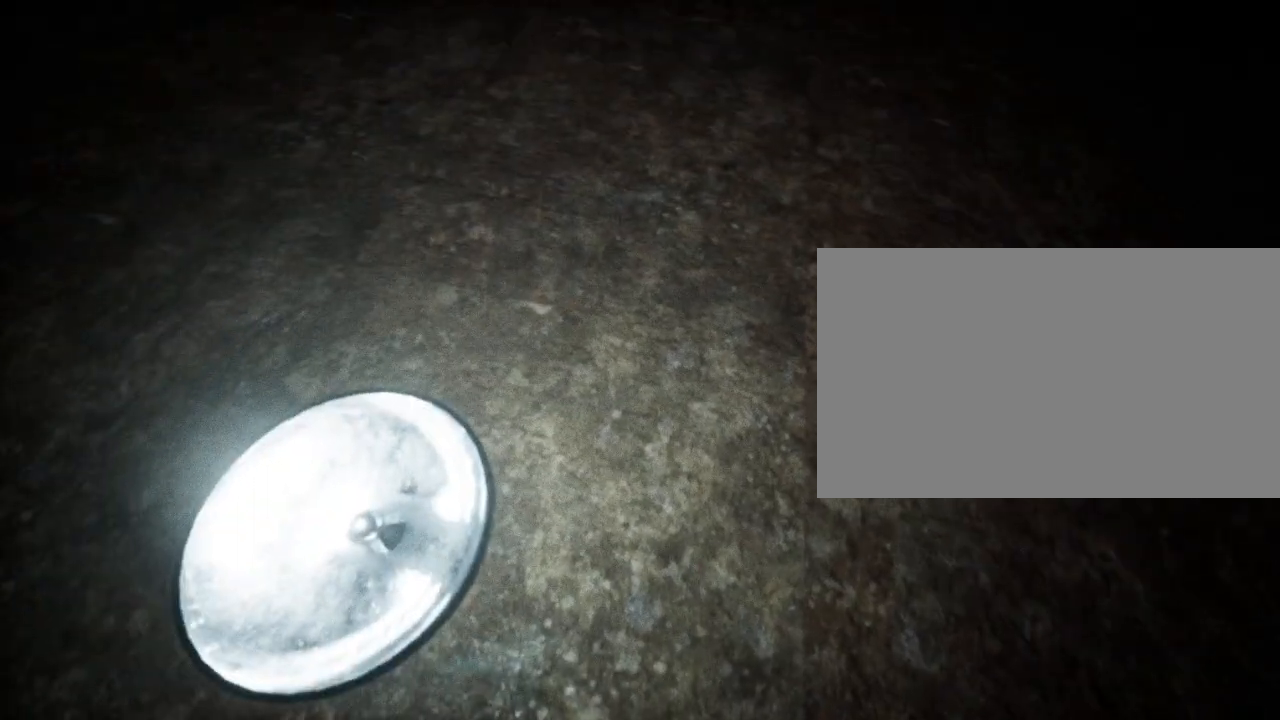
{"keys": [], "mouse": [], "events": []}
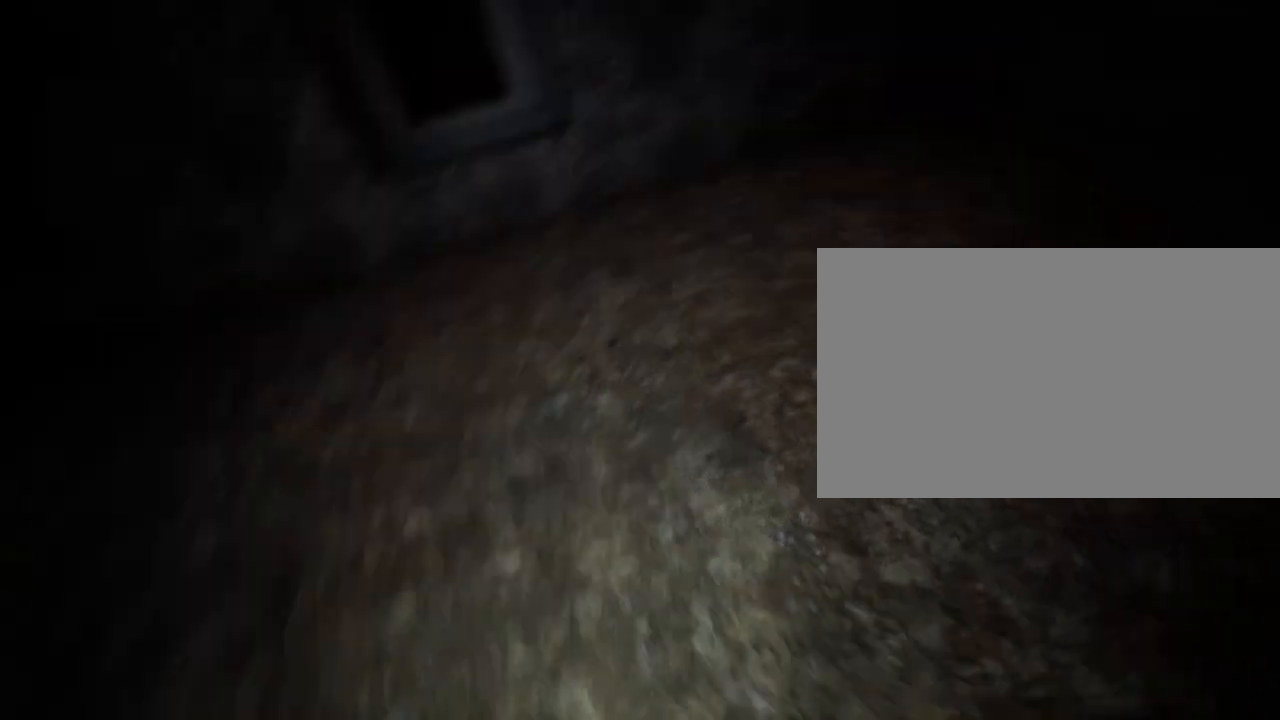
{"keys": [], "mouse": [], "events": []}
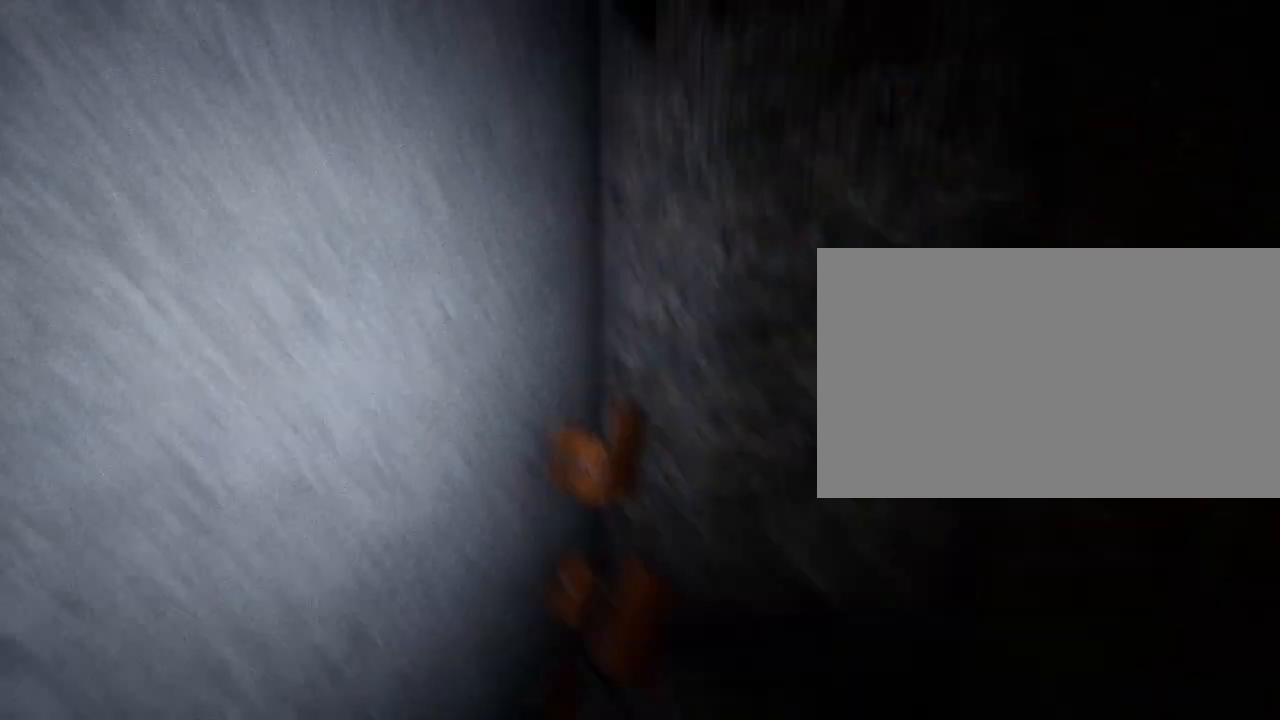
{"keys": [], "mouse": [], "events": []}
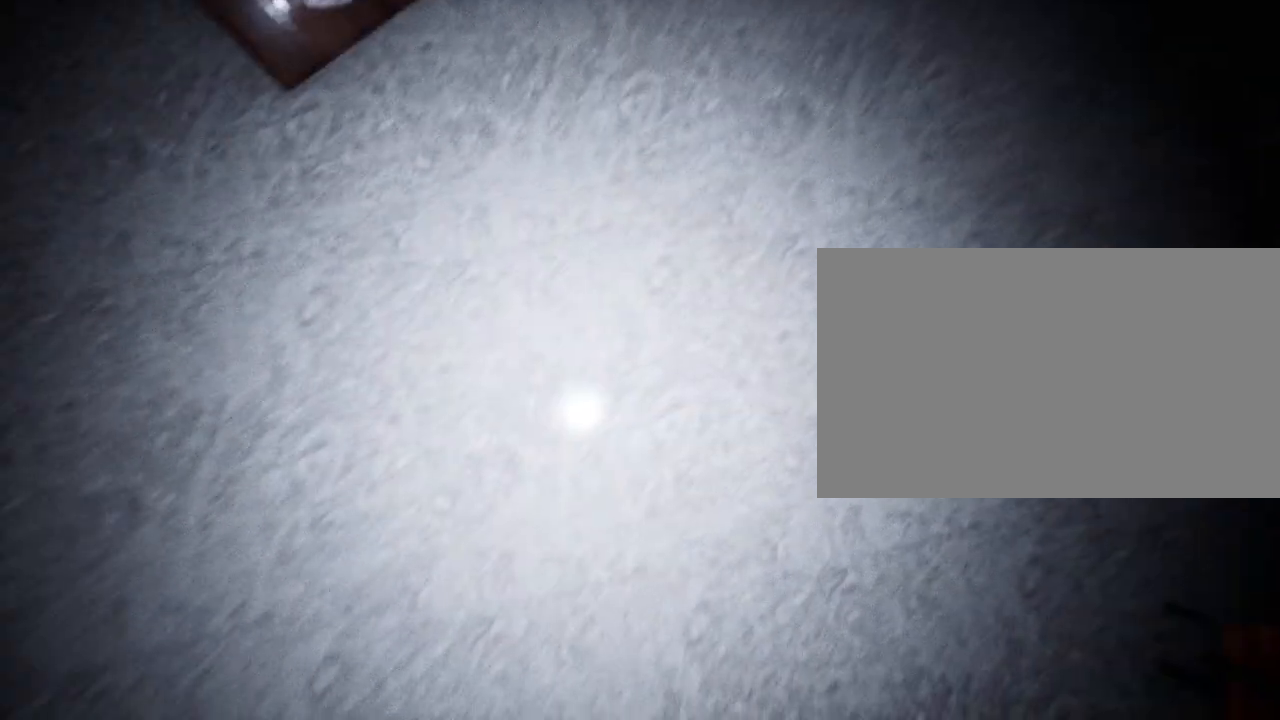
{"keys": [], "mouse": [], "events": [[167, "mouse_left", "down"], [200, "mouse_left", "up"]]}